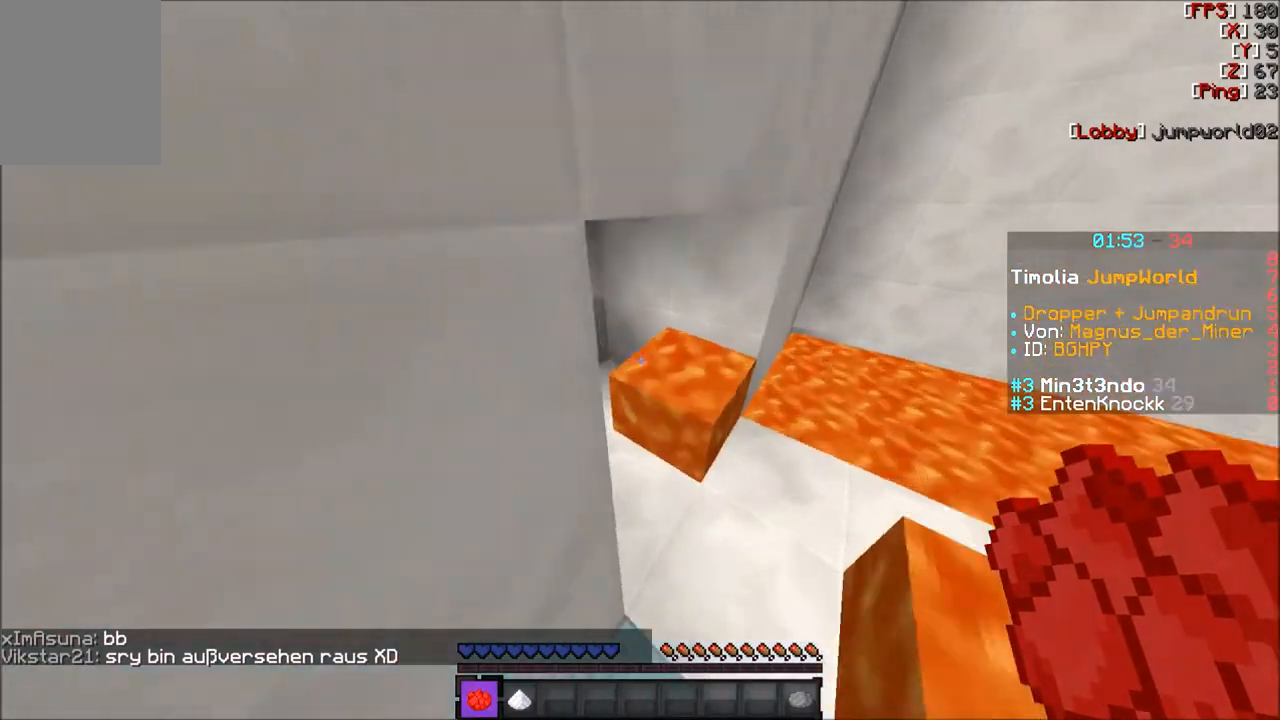
Gameplay with keyboard and mouse; each line is a JSON object with the keys and mouse buttons held at the frame after it. "events" lists presses ("down") and releases ("up") of "a", "d", "s", "w", "mouse_left" and "mouse_right" between this image and that frame as [ms after this image, input, new state], when the widget could be followed in between. "mouse_left", "mouse_right" = the "left", "right" buttons of the "mouse" list. No other keys are recorded. Fast repeated clicks can show as one long hold. Mouse movement is not recorded.
{"keys": ["a", "w"], "mouse": [], "events": [[200, "a", "down"], [267, "a", "up"], [467, "a", "down"]]}
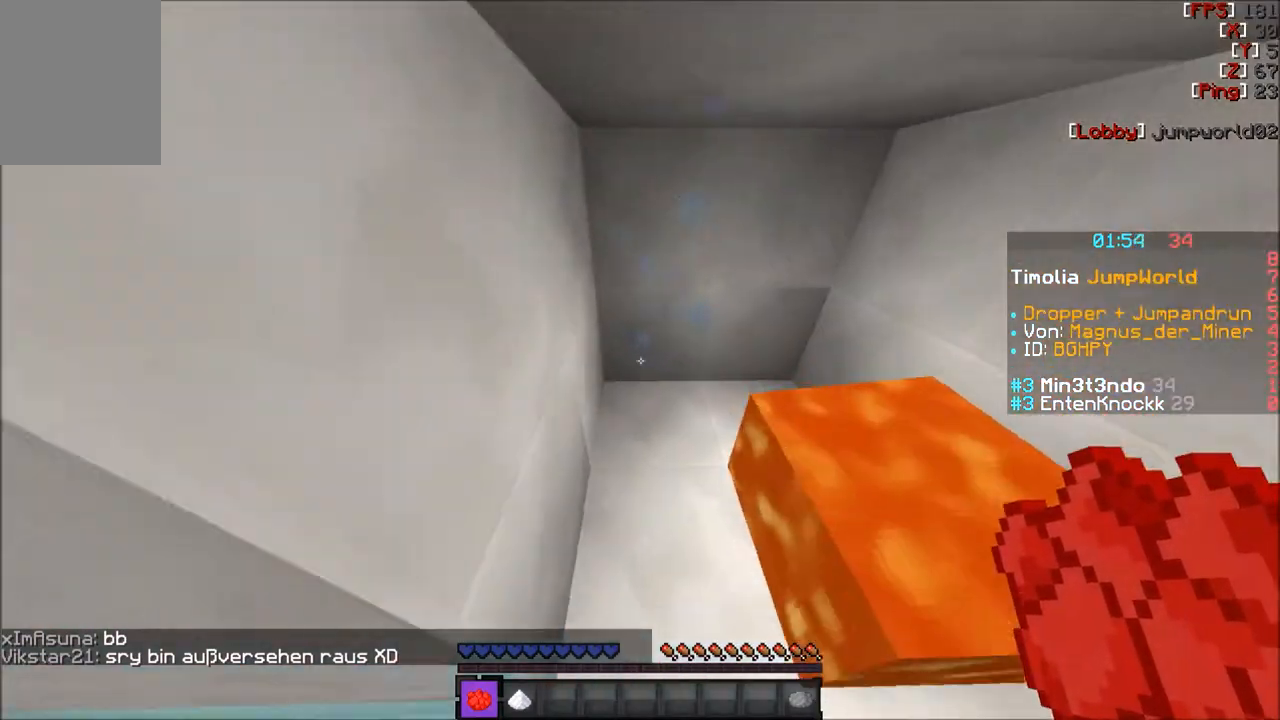
{"keys": ["w"], "mouse": [], "events": [[67, "a", "up"], [267, "w", "up"], [434, "w", "down"]]}
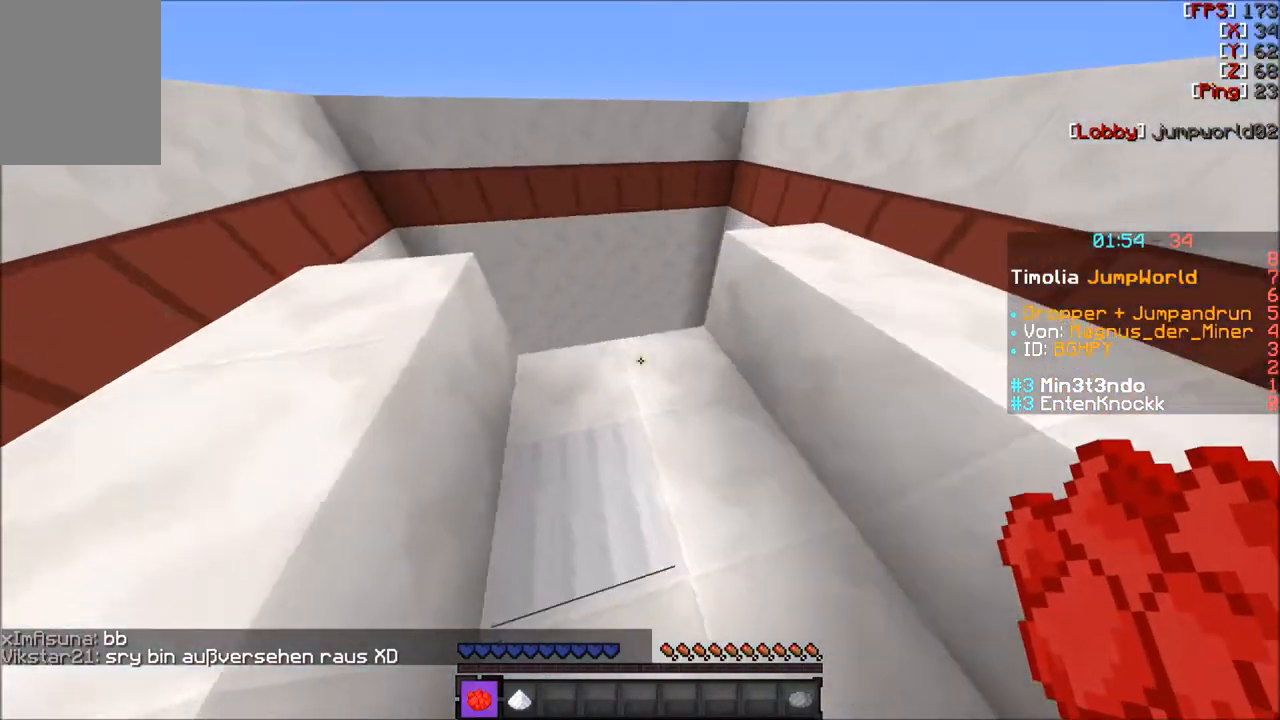
{"keys": ["d", "w"], "mouse": [], "events": [[100, "a", "down"], [200, "a", "up"], [300, "w", "up"], [434, "w", "down"], [500, "d", "down"]]}
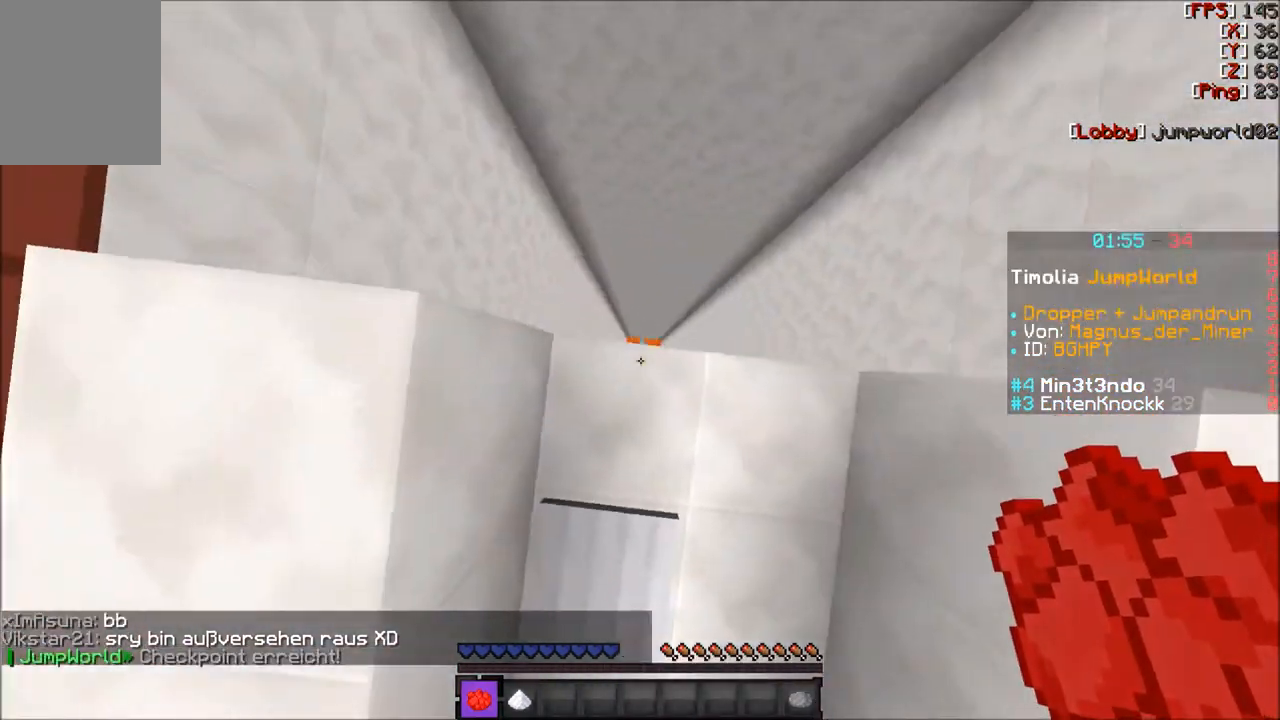
{"keys": ["w"], "mouse": [], "events": [[134, "d", "up"], [200, "w", "up"], [467, "w", "down"]]}
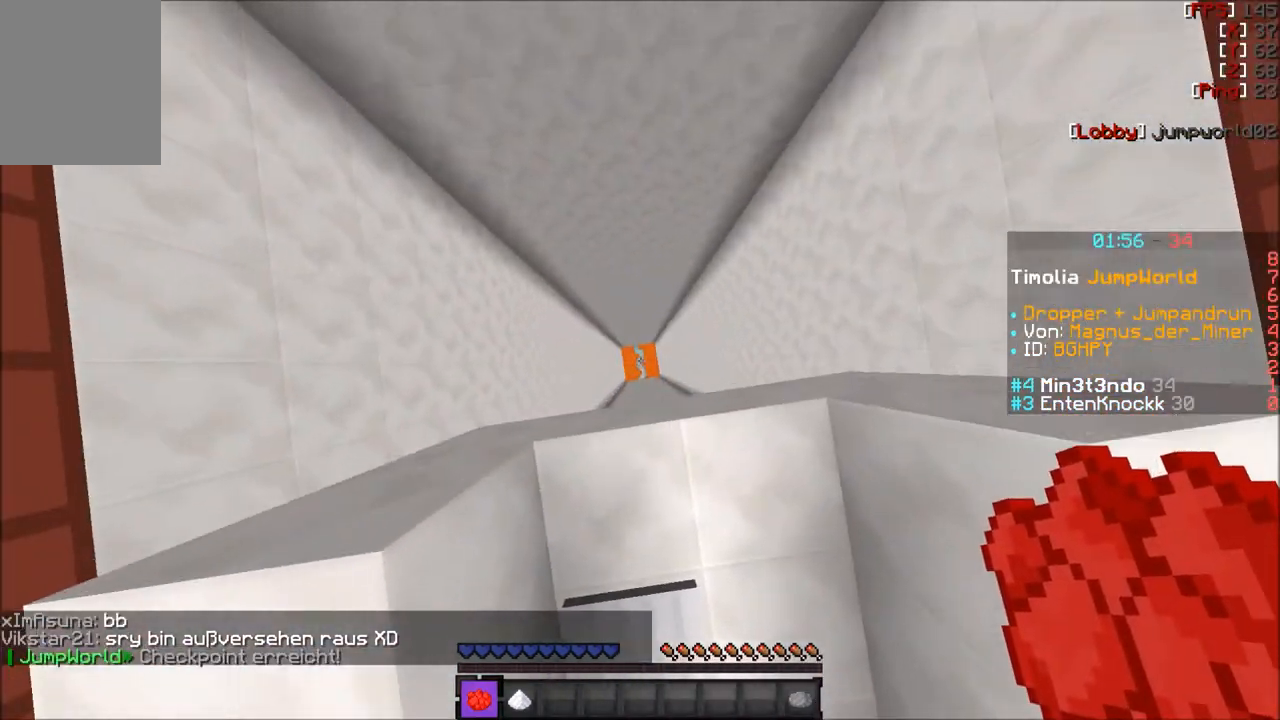
{"keys": [], "mouse": [], "events": [[100, "w", "up"], [400, "s", "down"], [467, "s", "up"]]}
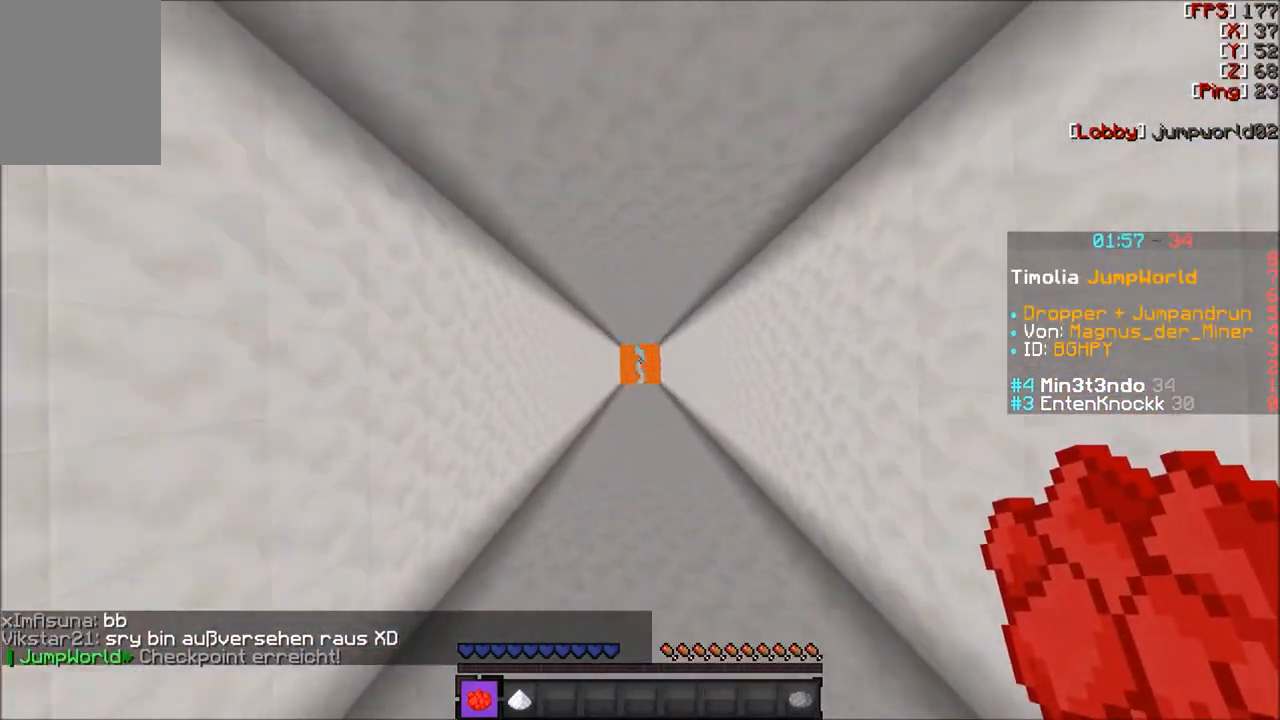
{"keys": ["d"], "mouse": [], "events": [[100, "w", "down"], [200, "w", "up"], [401, "w", "down"], [467, "d", "down"], [467, "w", "up"]]}
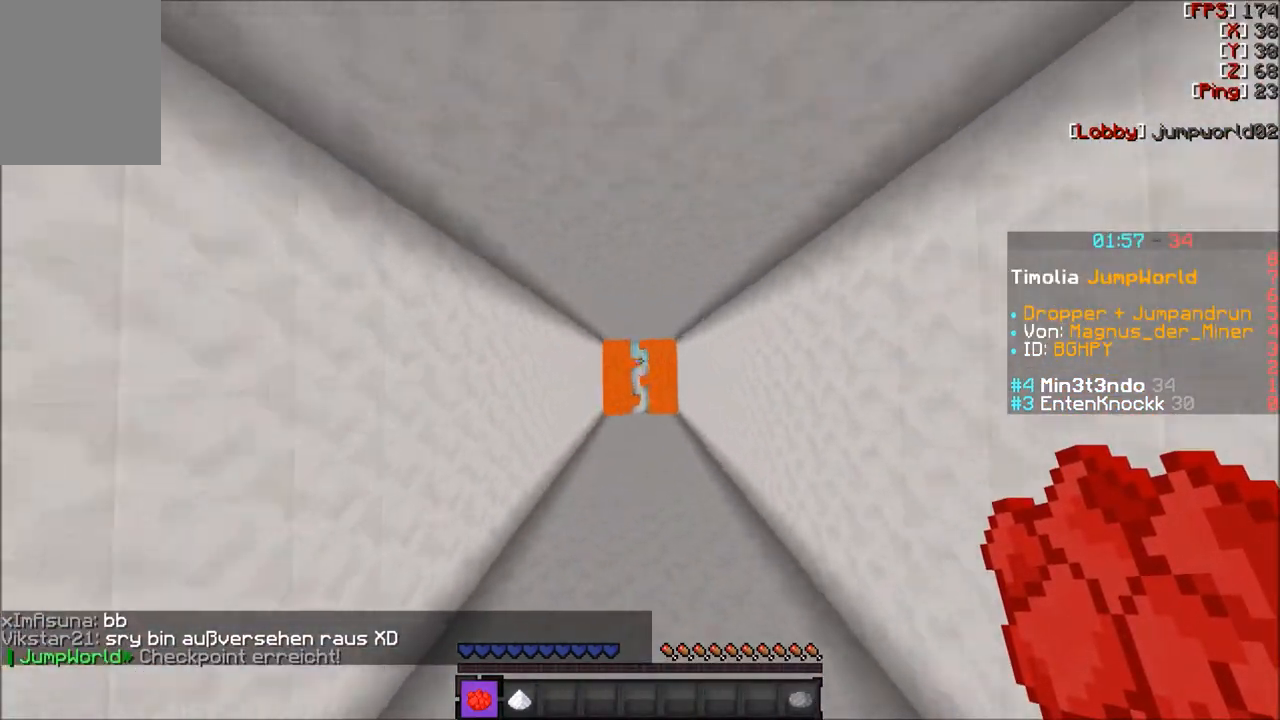
{"keys": [], "mouse": [], "events": [[67, "d", "up"], [167, "w", "down"], [200, "d", "down"], [233, "w", "up"], [267, "d", "up"], [300, "a", "down"], [367, "a", "up"]]}
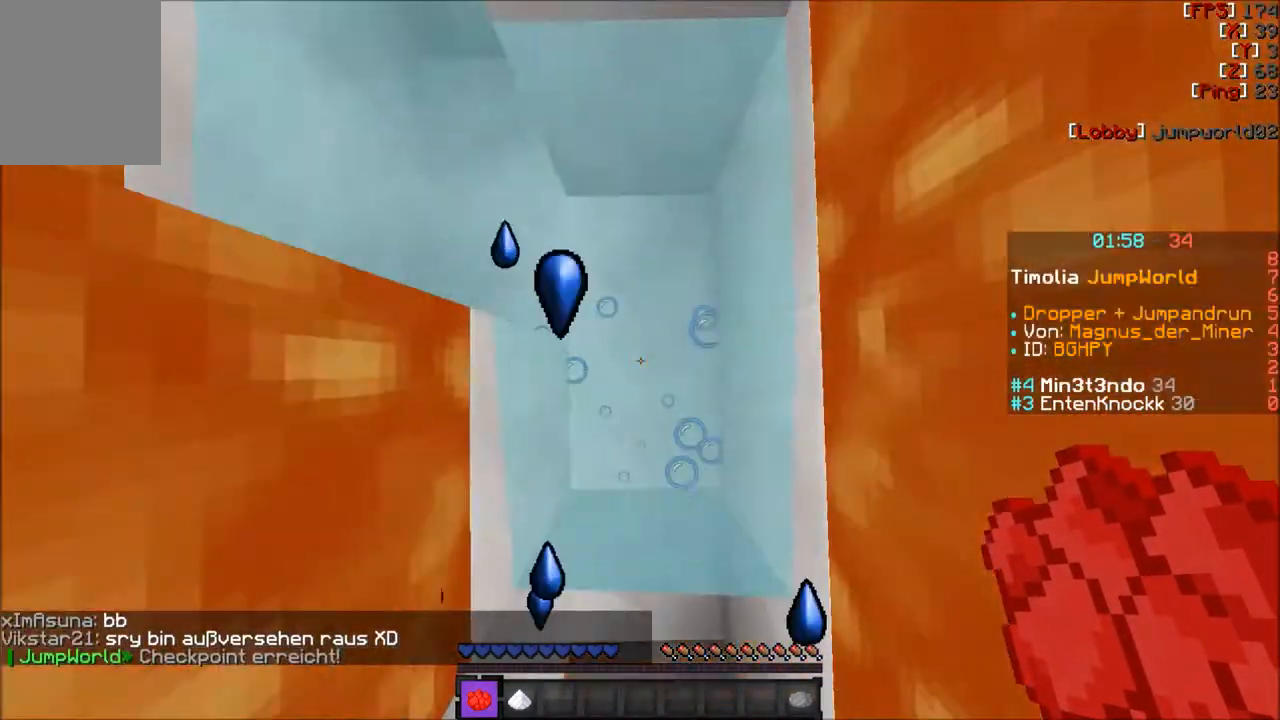
{"keys": ["w"], "mouse": [], "events": [[334, "w", "down"]]}
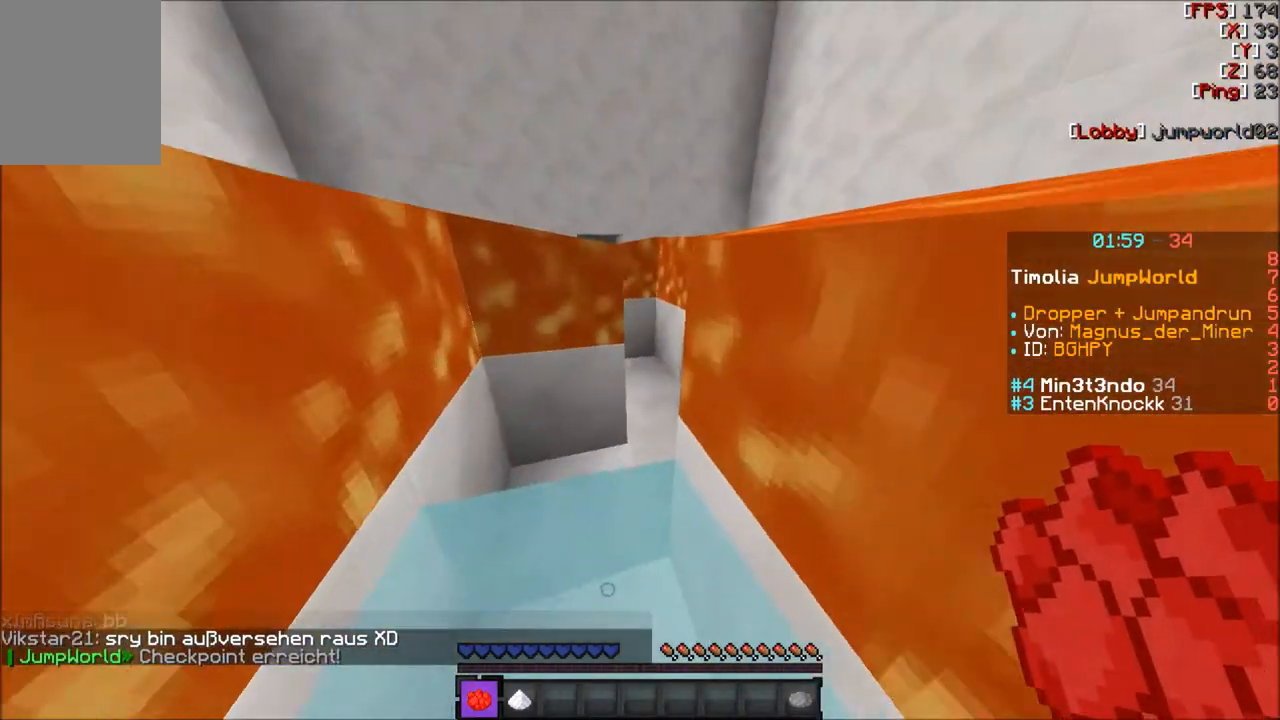
{"keys": ["d", "w"], "mouse": [], "events": [[134, "a", "down"], [267, "a", "up"], [468, "d", "down"]]}
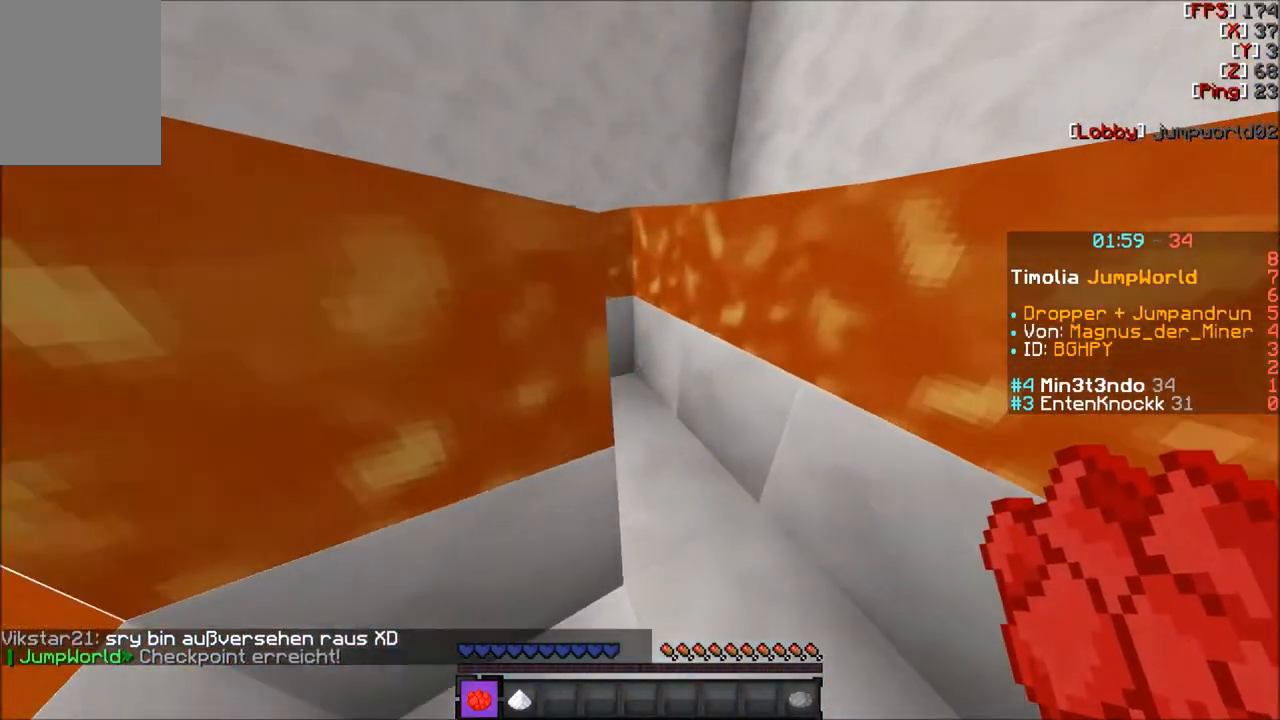
{"keys": ["w"], "mouse": [], "events": [[167, "d", "up"], [300, "a", "down"], [367, "a", "up"], [367, "w", "up"], [500, "w", "down"]]}
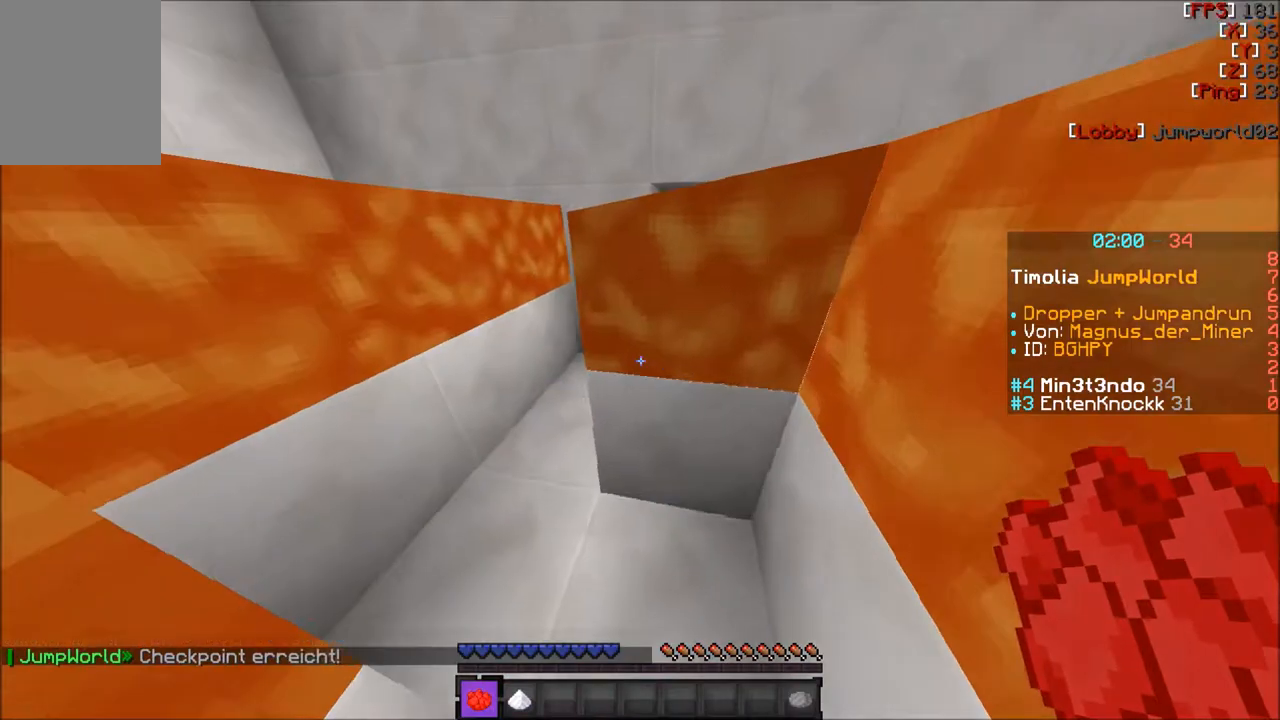
{"keys": ["w"], "mouse": [], "events": [[134, "a", "down"], [301, "a", "up"]]}
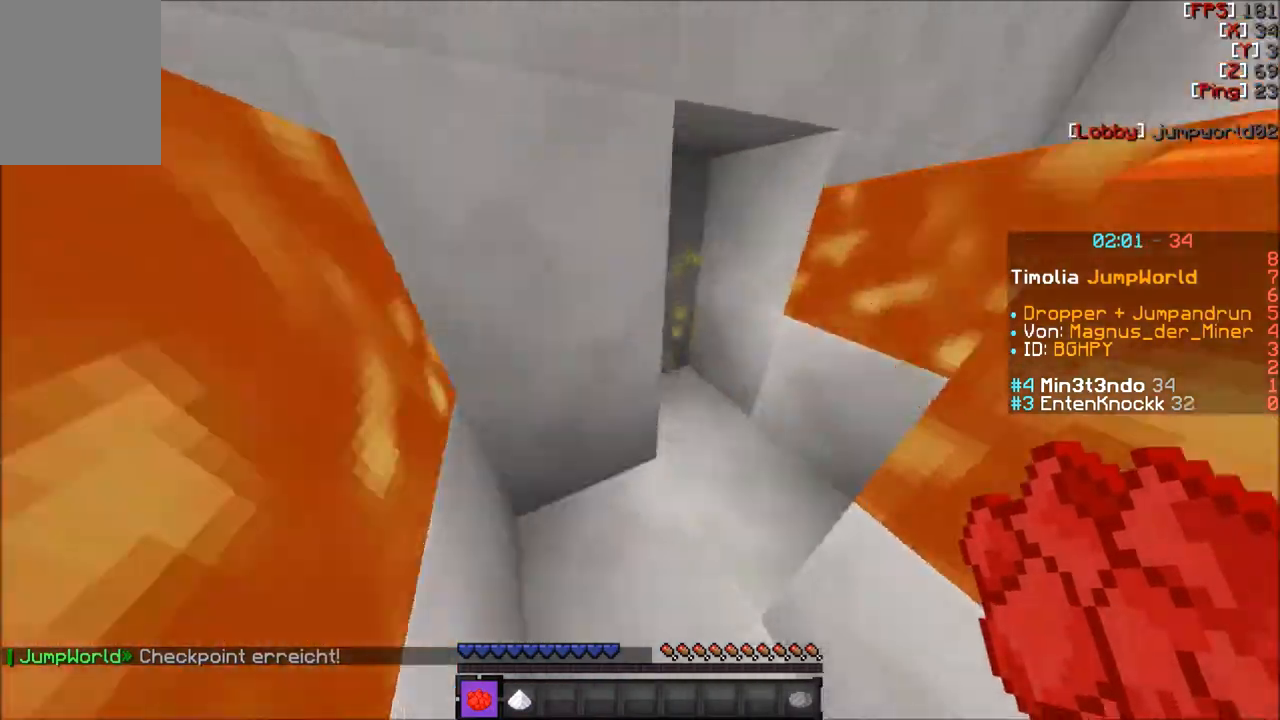
{"keys": [], "mouse": [], "events": [[133, "d", "down"], [233, "d", "up"], [300, "a", "down"], [367, "a", "up"], [434, "w", "up"]]}
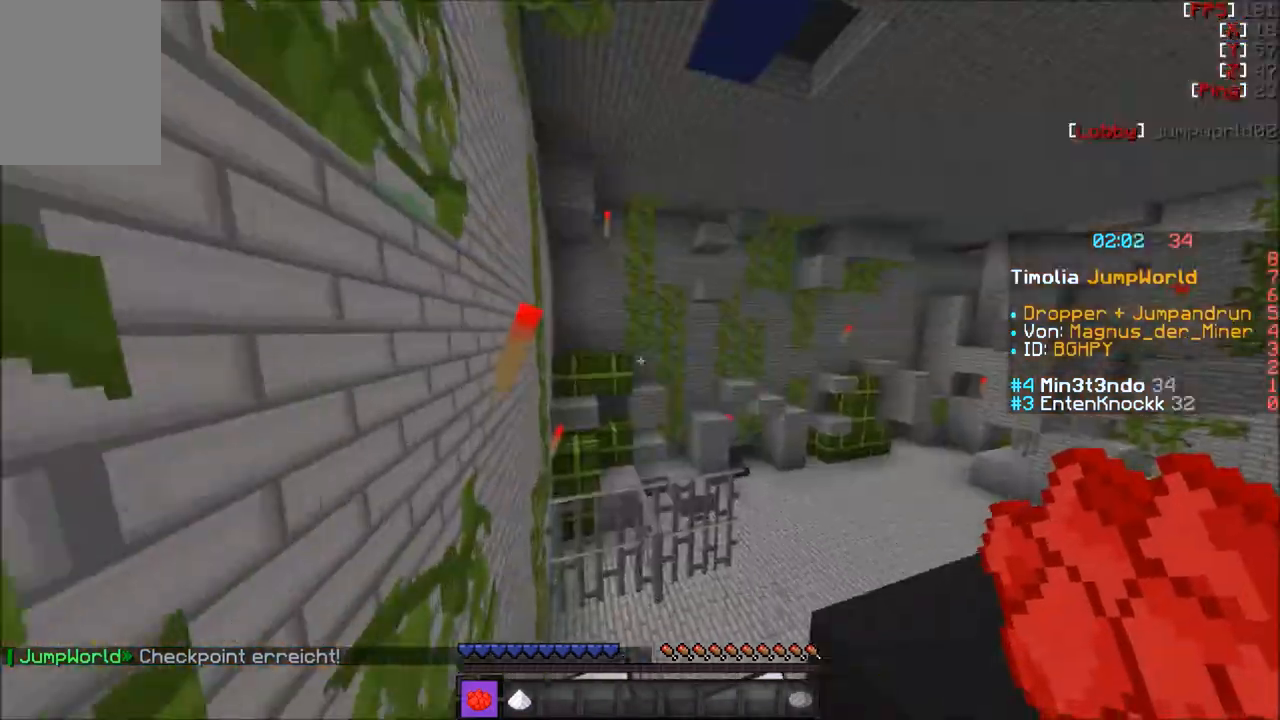
{"keys": [], "mouse": [], "events": [[301, "w", "down"], [401, "w", "up"], [434, "a", "down"], [501, "a", "up"]]}
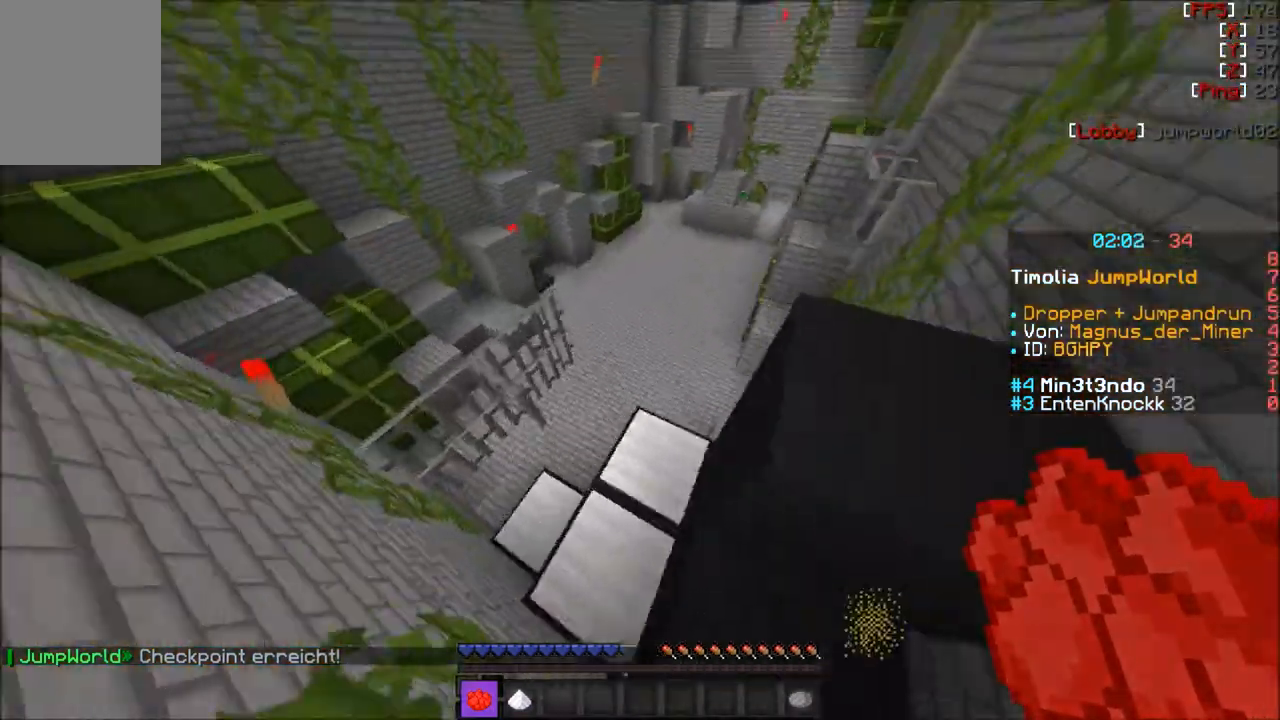
{"keys": ["w"], "mouse": [], "events": [[467, "w", "down"]]}
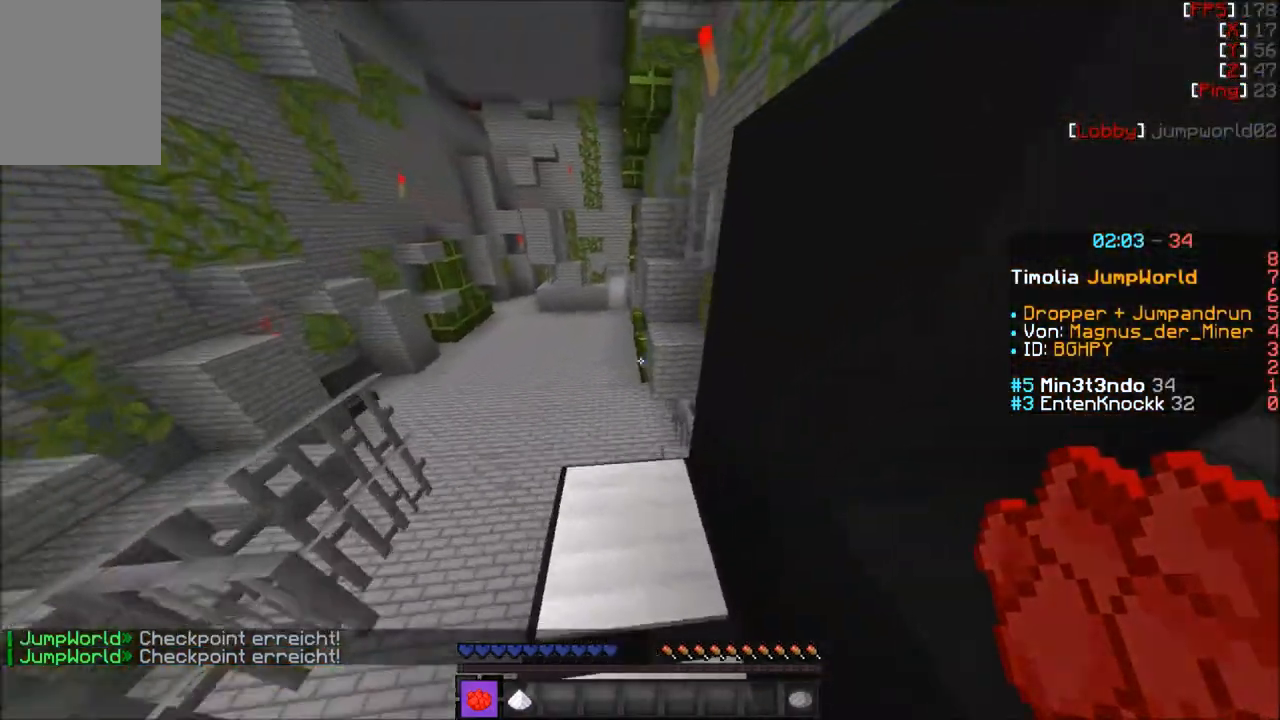
{"keys": ["w"], "mouse": [], "events": [[34, "w", "up"], [101, "w", "down"]]}
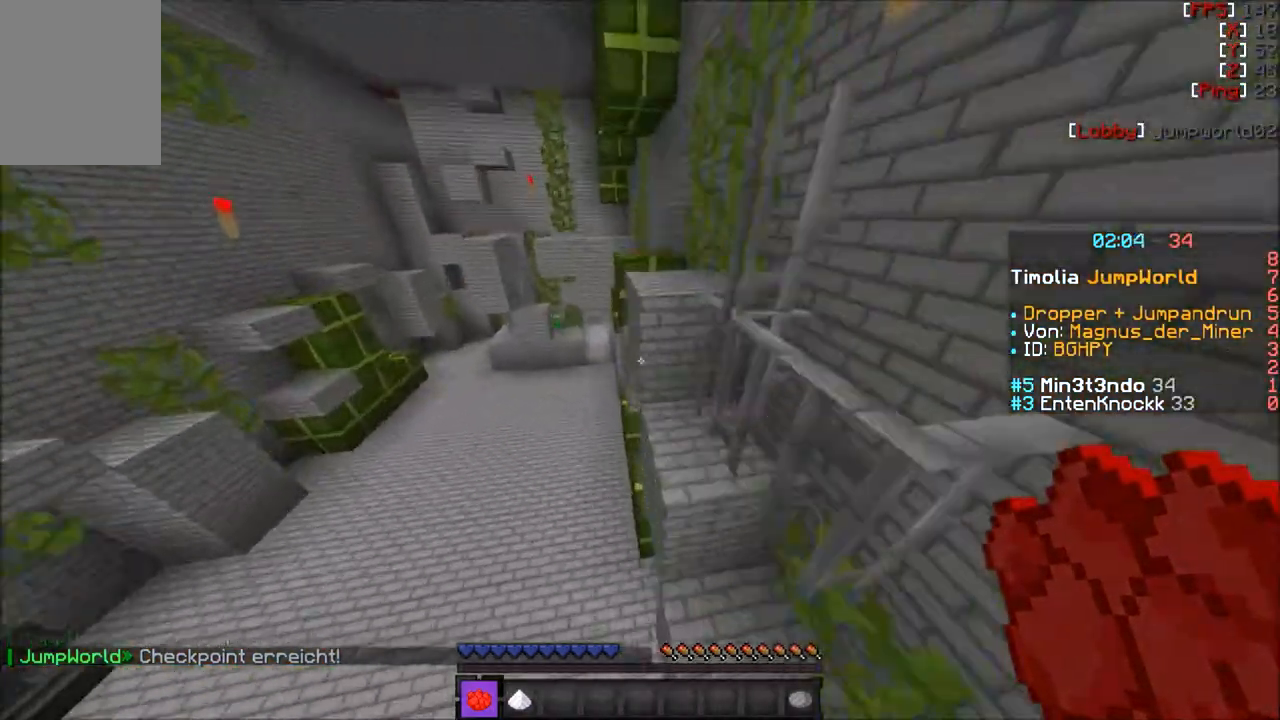
{"keys": ["w"], "mouse": [], "events": [[167, "d", "down"], [300, "d", "up"]]}
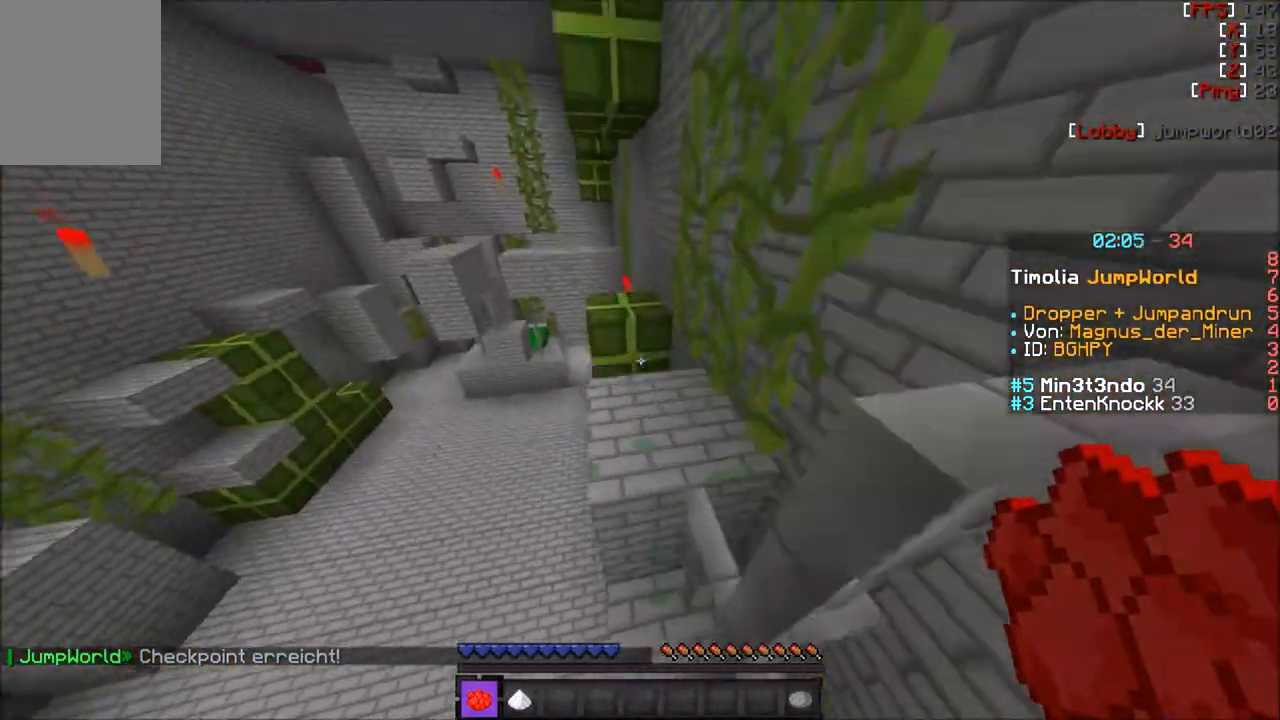
{"keys": ["w"], "mouse": [], "events": [[100, "d", "down"], [167, "w", "up"], [201, "d", "up"], [201, "w", "down"]]}
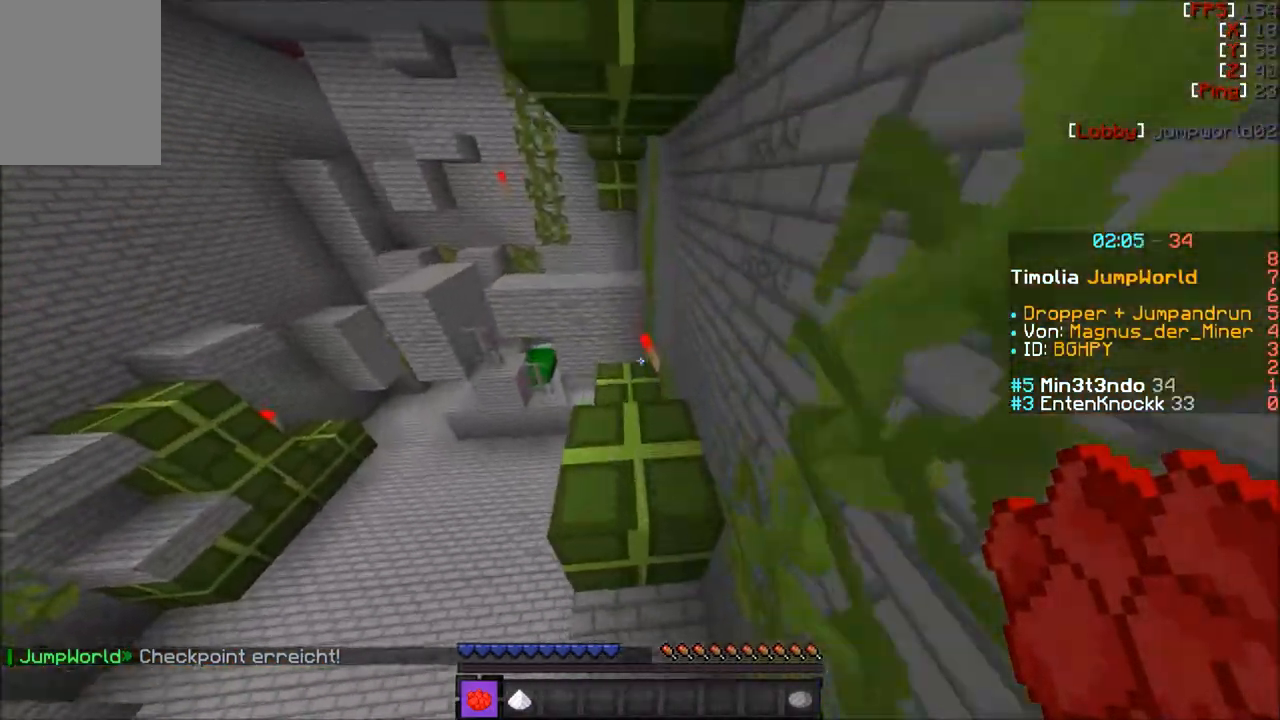
{"keys": ["w"], "mouse": [], "events": []}
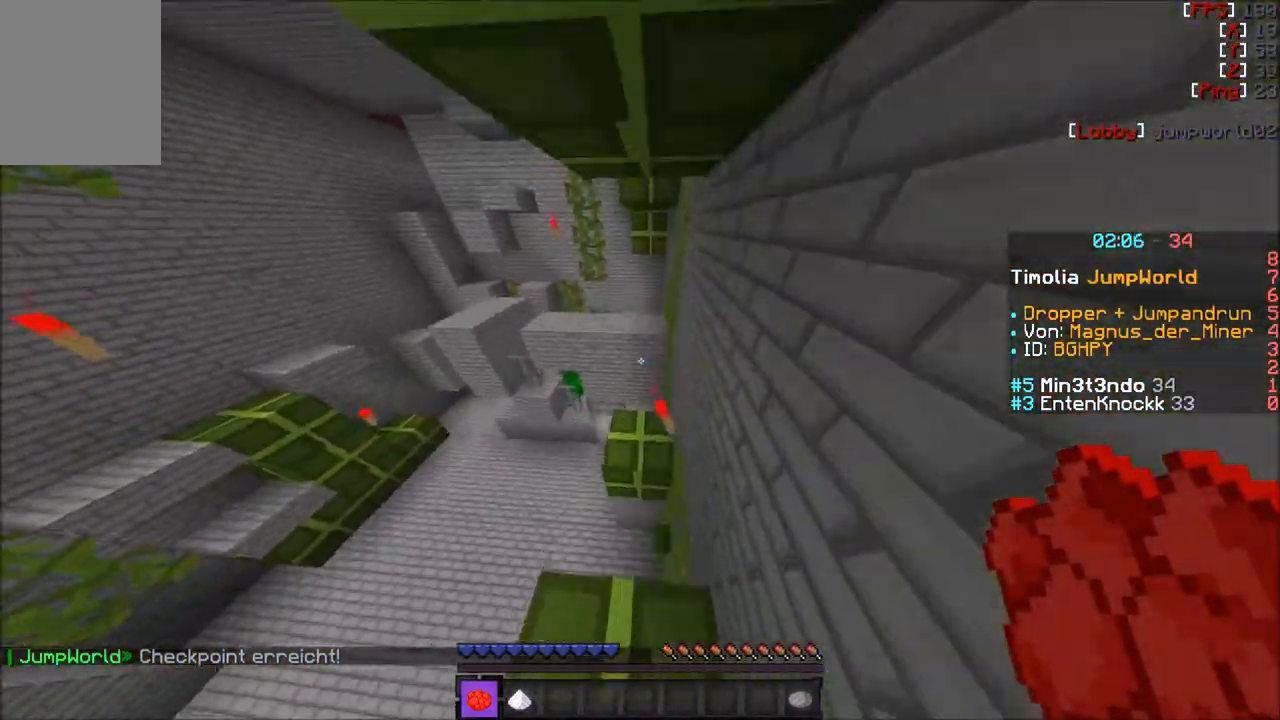
{"keys": ["w"], "mouse": [], "events": [[201, "w", "up"], [267, "w", "down"]]}
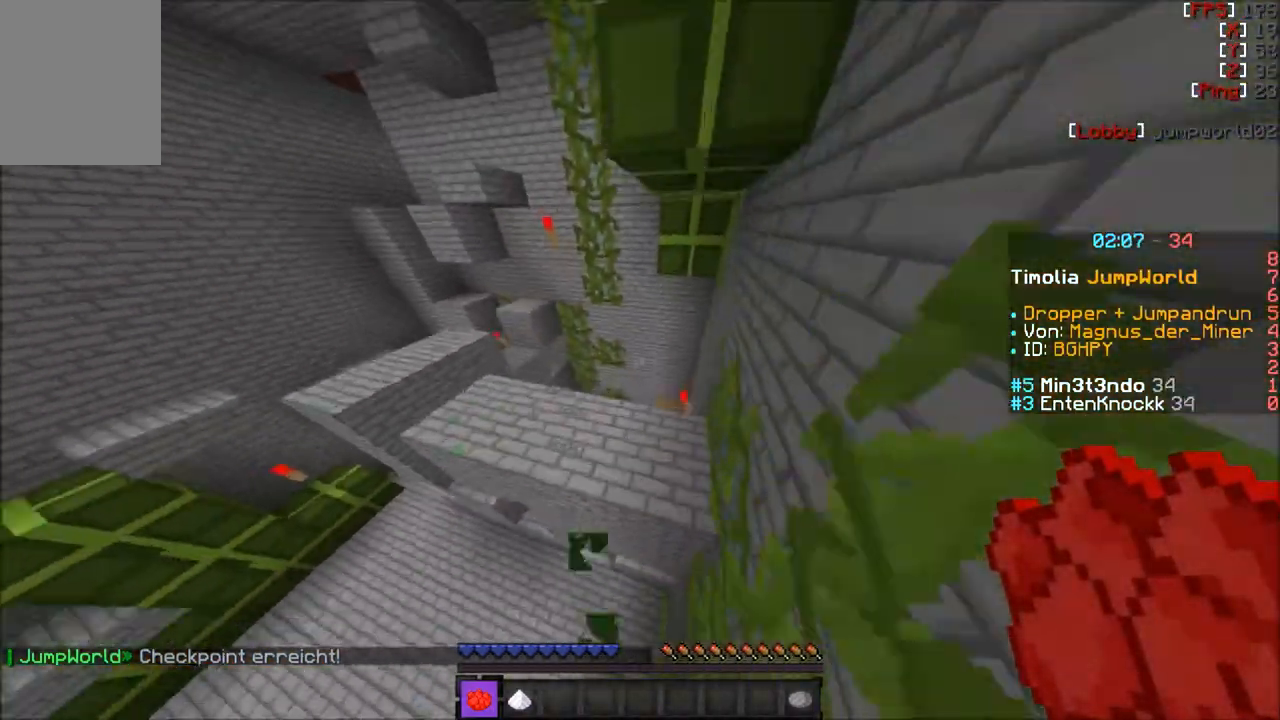
{"keys": [], "mouse": [], "events": [[67, "w", "up"], [200, "mouse_right", "down"], [267, "mouse_right", "up"]]}
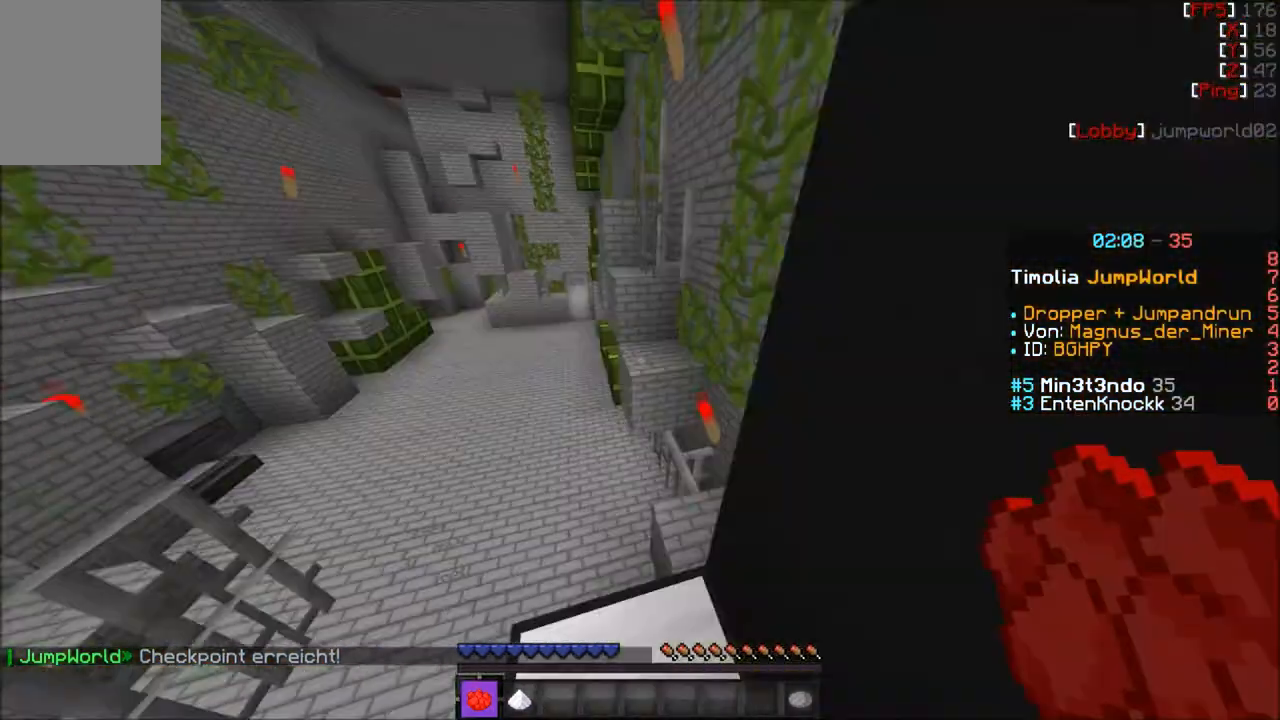
{"keys": ["w"], "mouse": [], "events": [[34, "w", "down"], [101, "w", "up"], [401, "w", "down"]]}
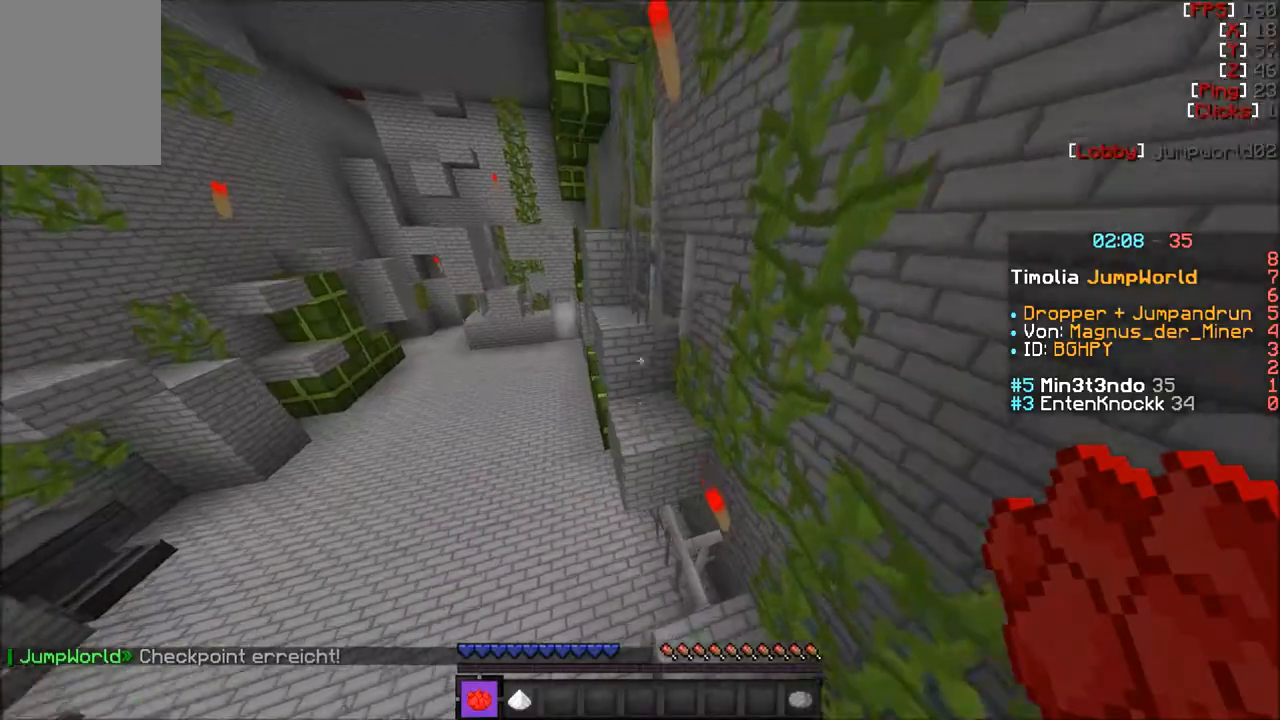
{"keys": [], "mouse": ["right"], "events": [[133, "d", "down"], [267, "d", "up"], [500, "mouse_right", "down"], [500, "w", "up"]]}
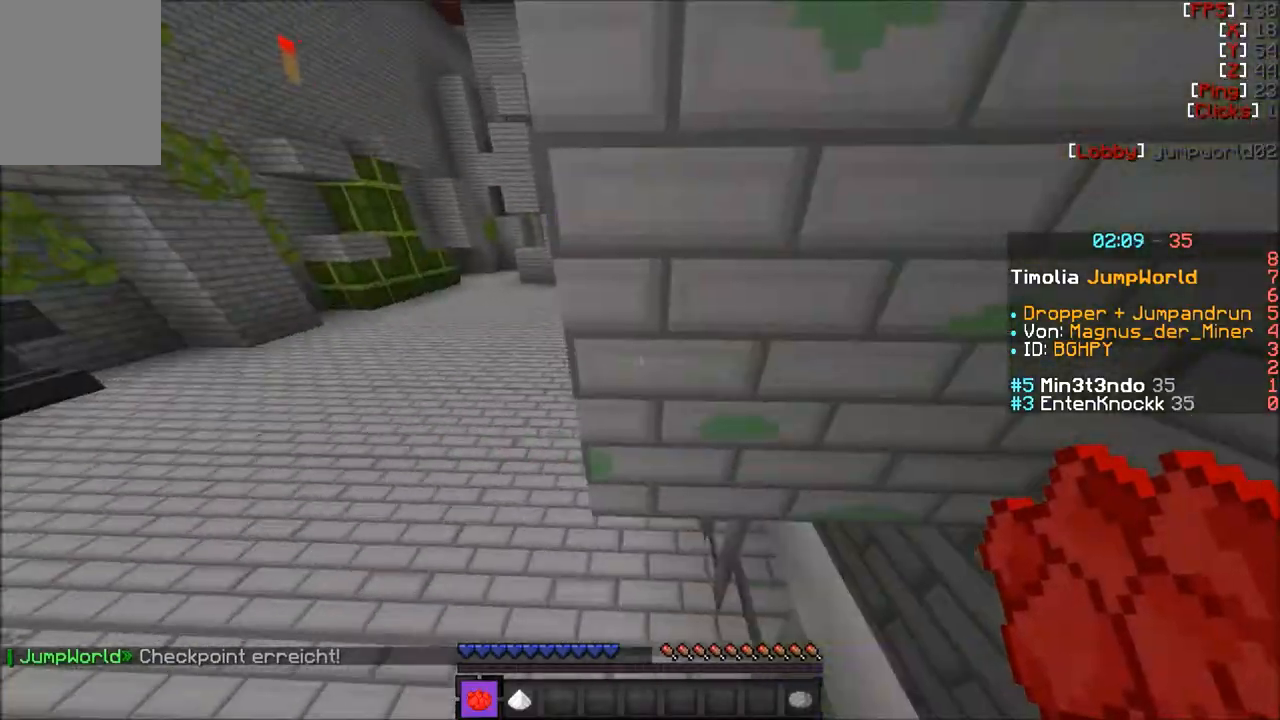
{"keys": ["w"], "mouse": [], "events": [[67, "mouse_right", "up"], [201, "w", "down"]]}
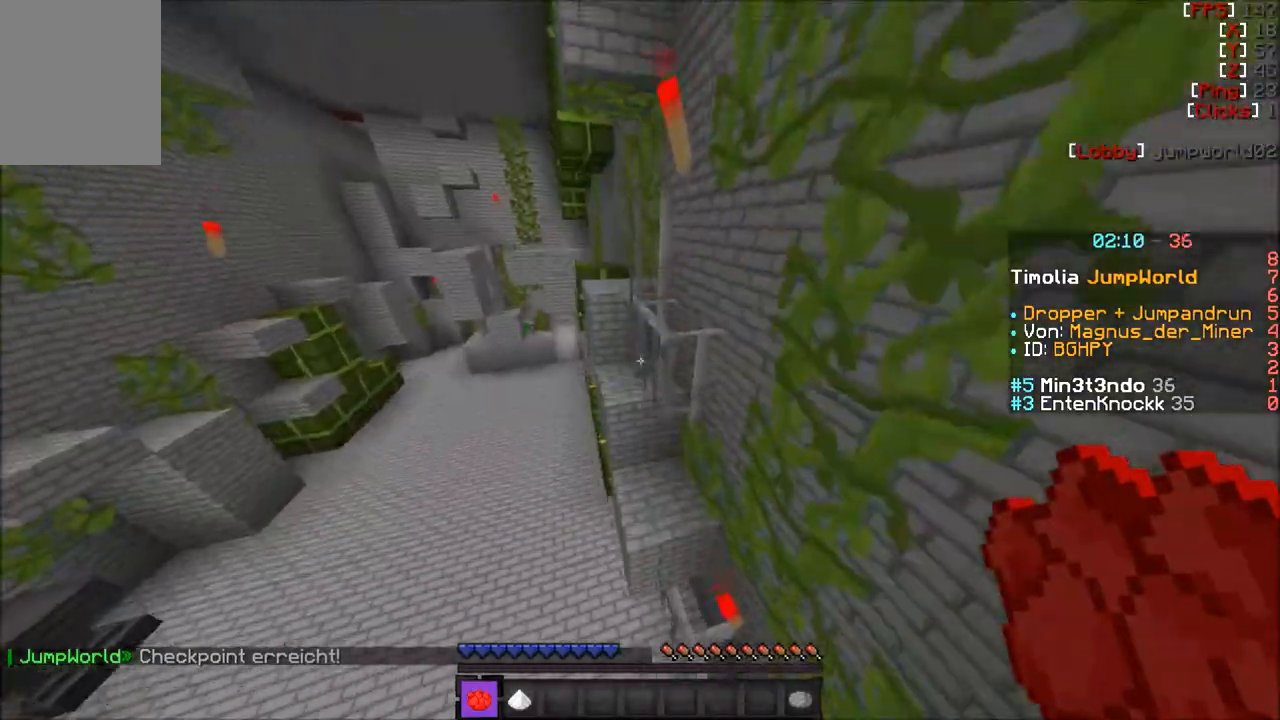
{"keys": ["w"], "mouse": [], "events": [[33, "d", "down"], [100, "d", "up"]]}
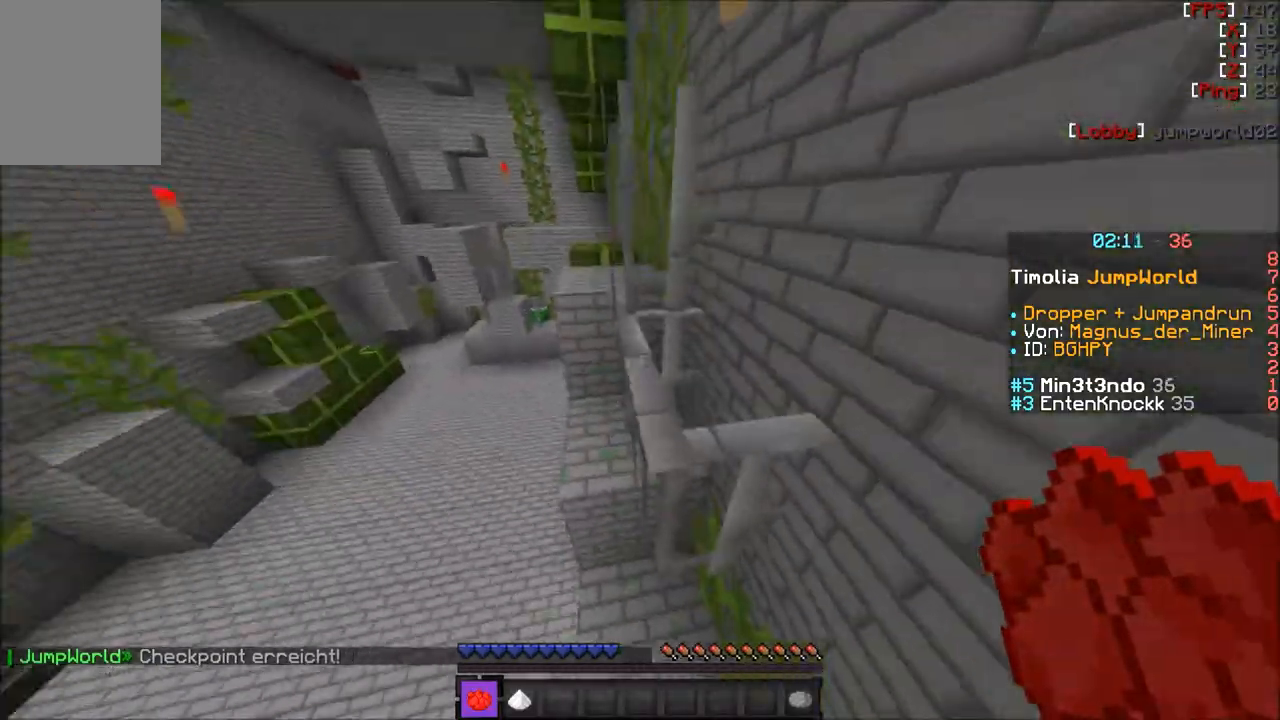
{"keys": ["d", "w"], "mouse": [], "events": [[34, "a", "down"], [301, "a", "up"], [434, "d", "down"]]}
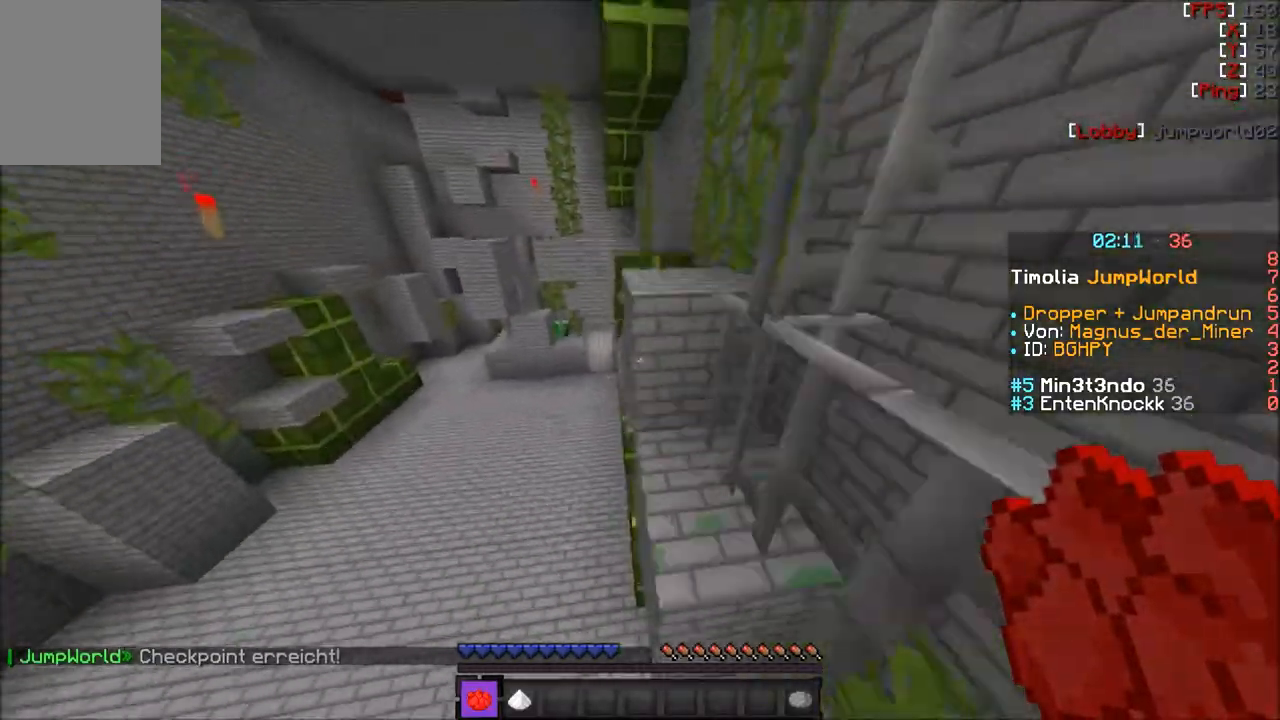
{"keys": ["w"], "mouse": [], "events": [[67, "d", "up"]]}
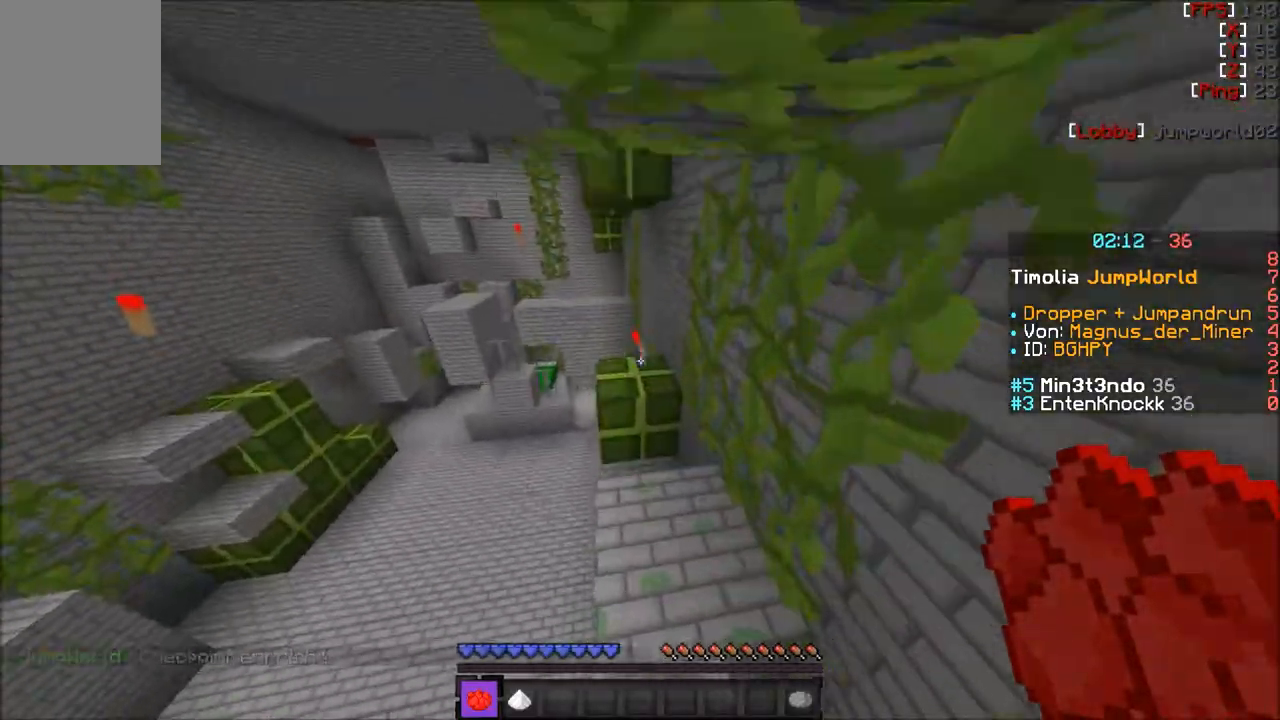
{"keys": ["w"], "mouse": [], "events": []}
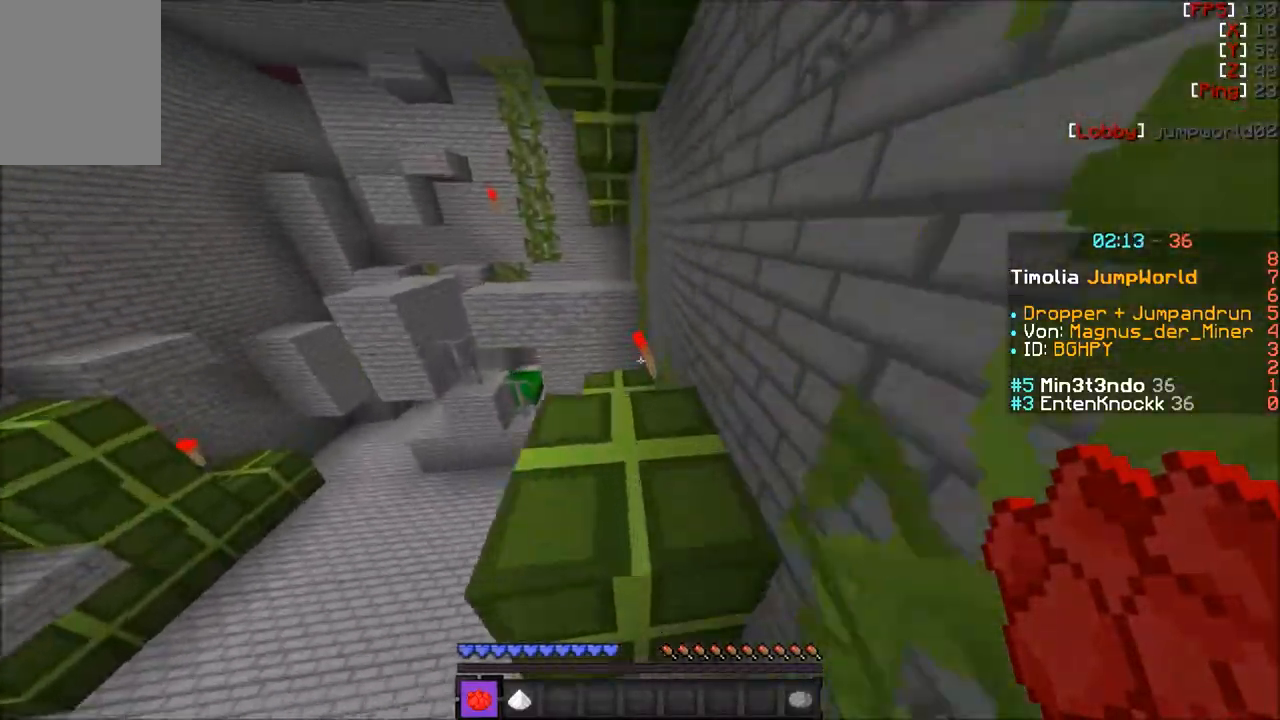
{"keys": ["w"], "mouse": [], "events": []}
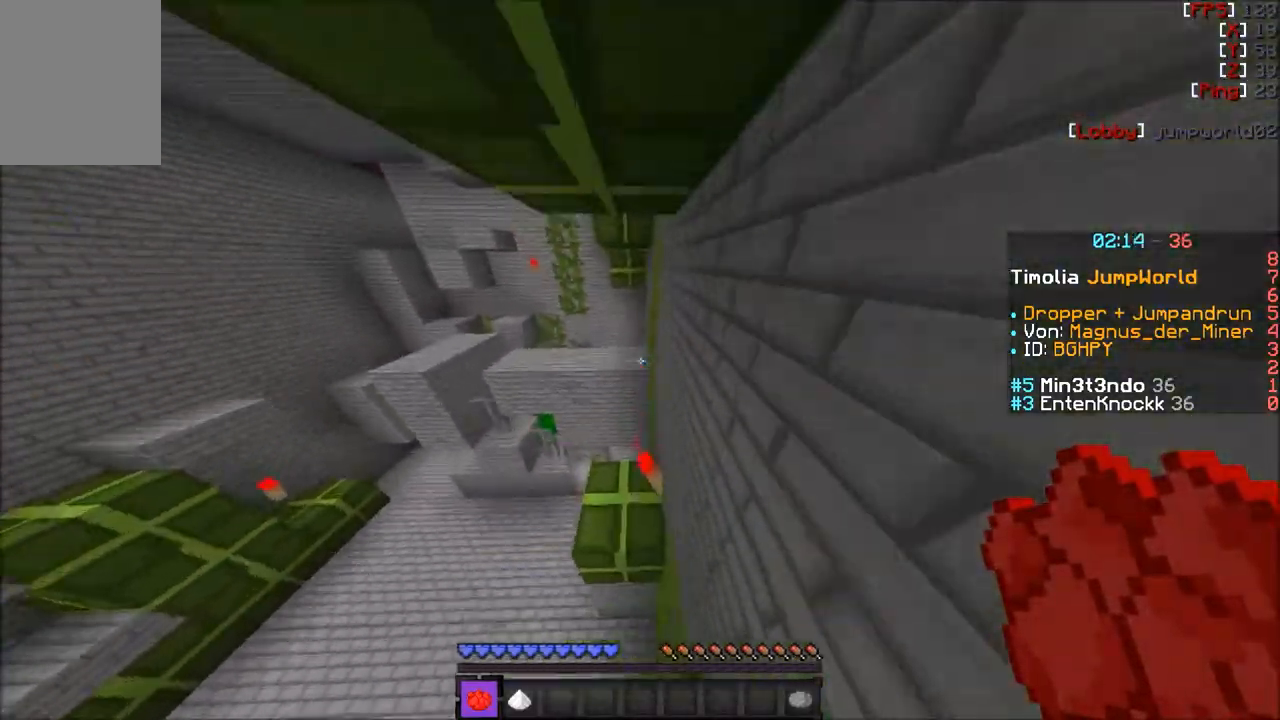
{"keys": ["w"], "mouse": [], "events": [[67, "w", "up"], [501, "w", "down"]]}
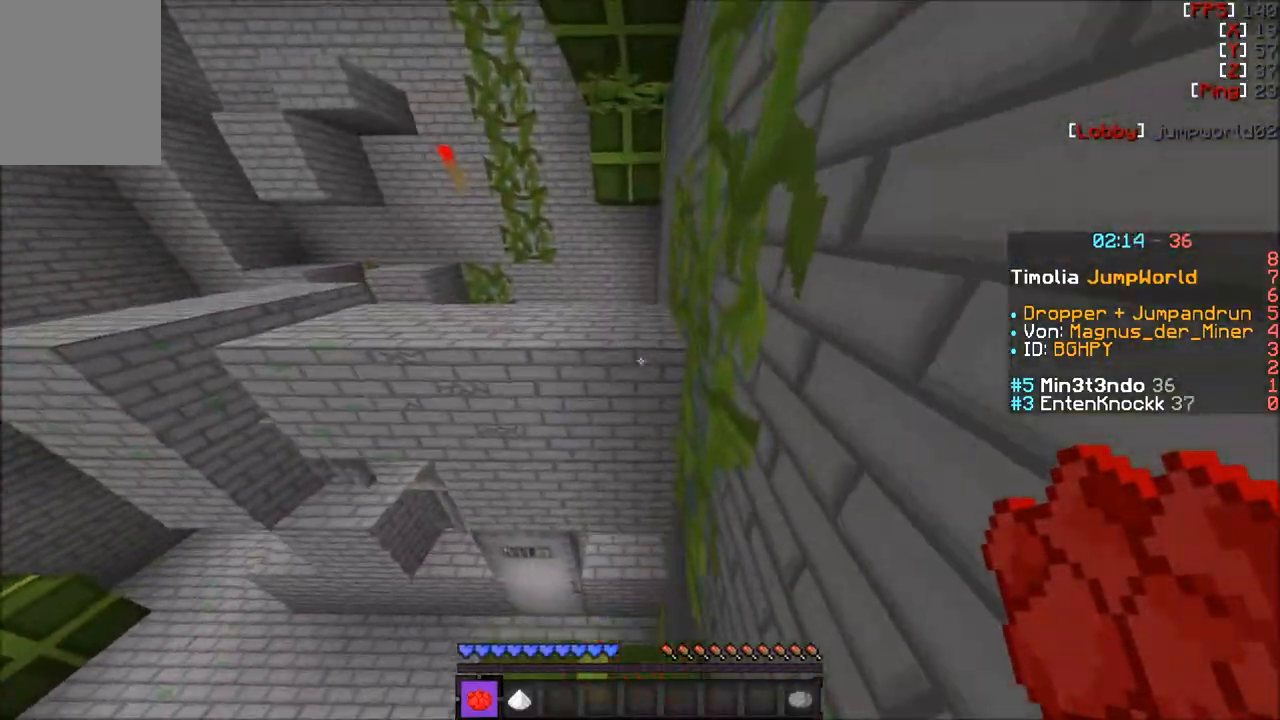
{"keys": ["w"], "mouse": [], "events": [[367, "w", "up"], [500, "w", "down"]]}